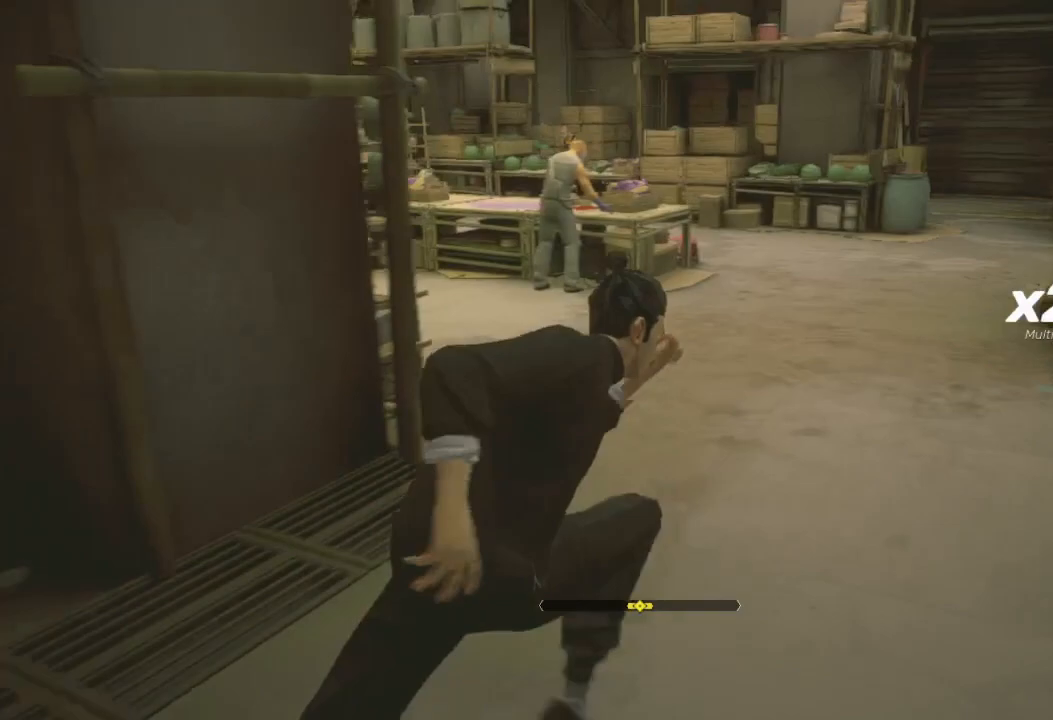
Gameplay with a controller (Xbox layout); each line is a JSON object with the inputs held at the frame after it. "events" lists button and stick changes between this image and that frame as [ms after this image, input, new state], when the widget could be followed in between.
{"buttons": ["R2"], "left_stick": "up", "right_stick": "center", "events": []}
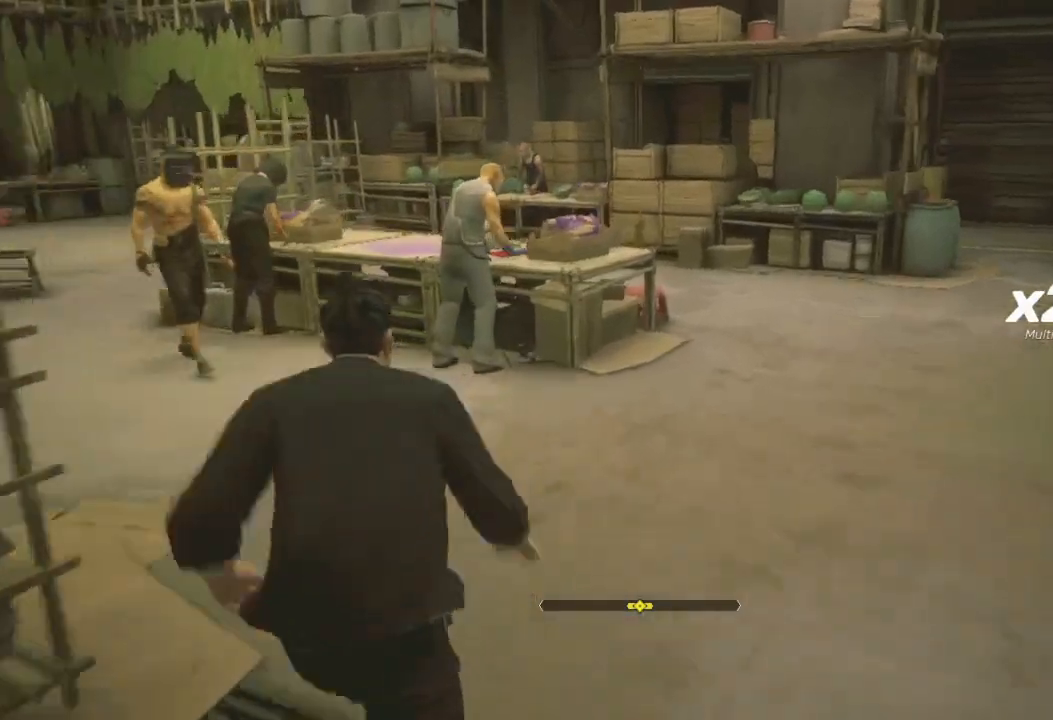
{"buttons": [], "left_stick": "center", "right_stick": "center", "events": [[333, "left_stick", "center"], [400, "R2", "up"], [400, "left_stick", "up"], [500, "left_stick", "center"]]}
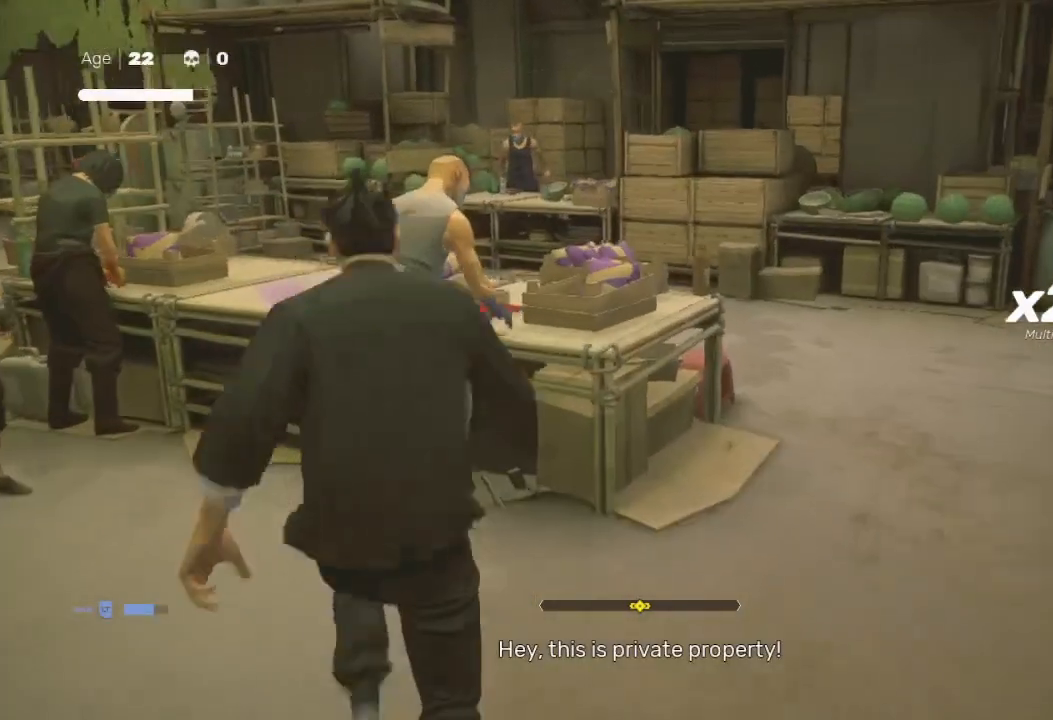
{"buttons": [], "left_stick": "down", "right_stick": "center", "events": [[67, "left_stick", "up"], [133, "X", "down"], [233, "left_stick", "up-right"], [300, "X", "up"], [333, "left_stick", "up"], [433, "left_stick", "down"]]}
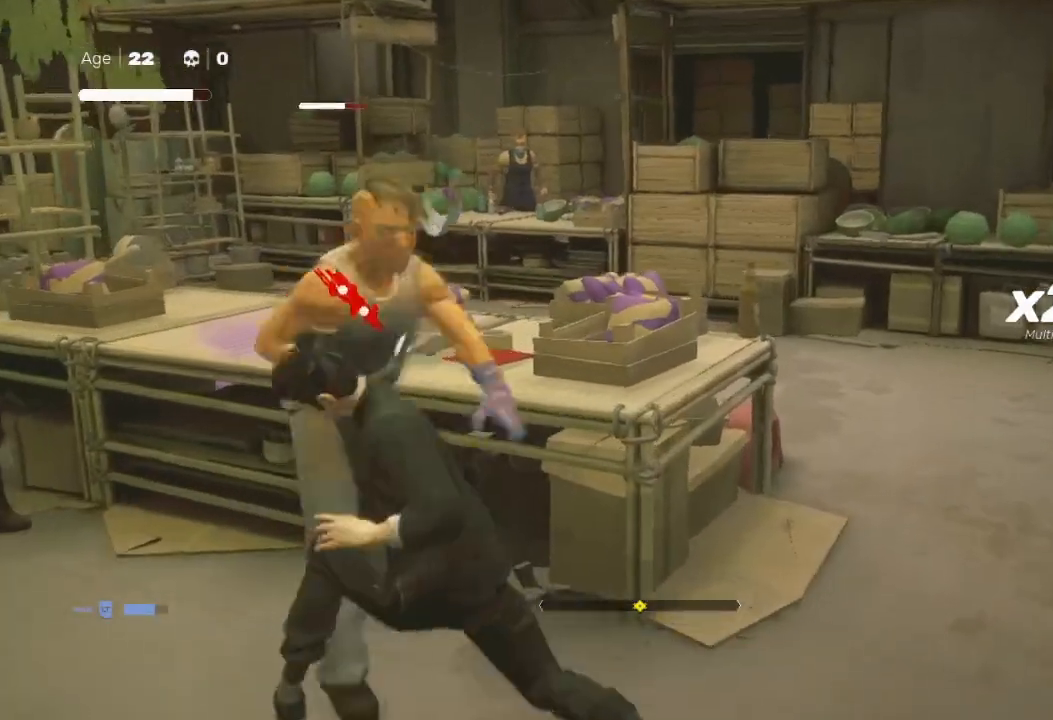
{"buttons": ["X"], "left_stick": "down-left", "right_stick": "center", "events": [[100, "X", "down"], [100, "left_stick", "up-right"], [167, "left_stick", "up-left"], [200, "X", "up"], [233, "left_stick", "down-left"], [333, "X", "down"], [333, "left_stick", "up-right"], [433, "X", "up"], [433, "left_stick", "up-left"], [500, "X", "down"], [500, "left_stick", "down-left"]]}
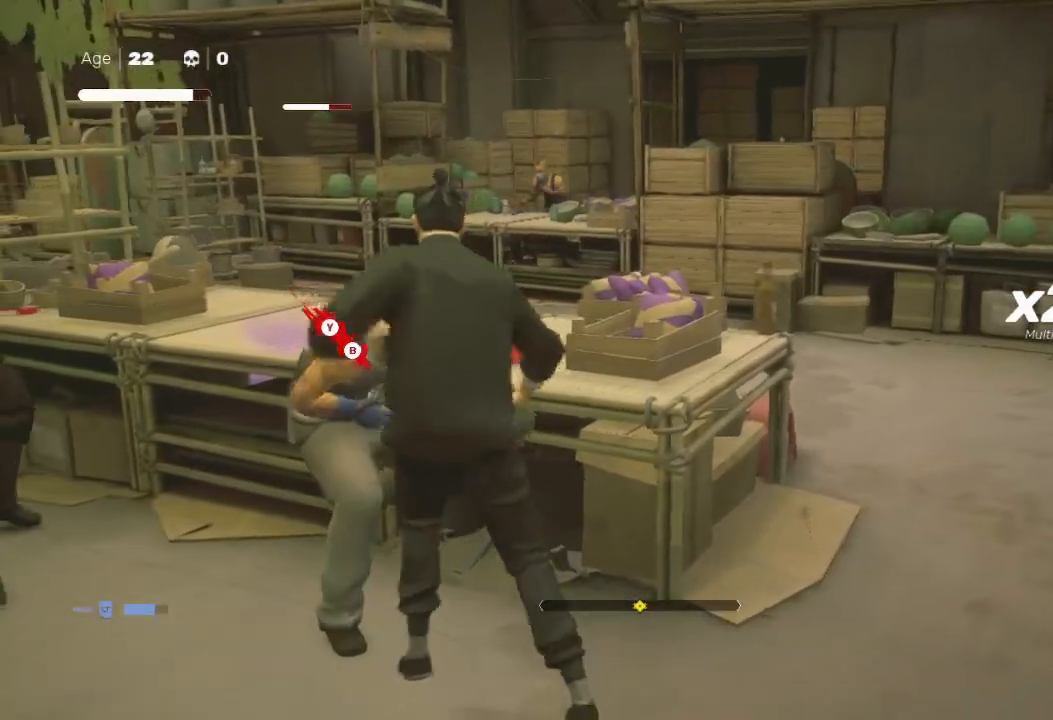
{"buttons": ["X"], "left_stick": "up", "right_stick": "center", "events": [[100, "X", "up"], [100, "left_stick", "down-right"], [233, "X", "down"], [267, "left_stick", "up-left"], [333, "L3", "down"], [367, "X", "up"], [400, "L3", "up"], [400, "left_stick", "down-left"], [433, "X", "down"], [500, "left_stick", "up"]]}
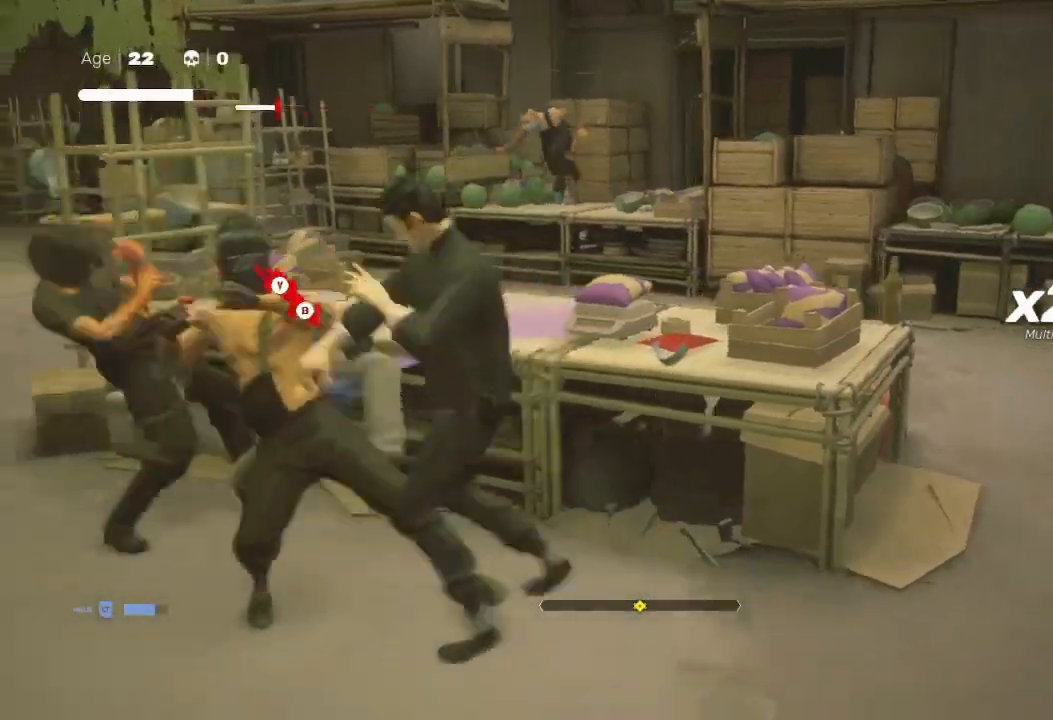
{"buttons": ["A", "X", "L1"], "left_stick": "center", "right_stick": "center", "events": [[33, "X", "up"], [67, "L3", "down"], [100, "X", "down"], [133, "L3", "up"], [133, "left_stick", "down-left"], [167, "X", "up"], [233, "Y", "down"], [333, "Y", "up"], [333, "left_stick", "up"], [367, "L1", "down"], [400, "A", "down"], [433, "X", "down"], [500, "left_stick", "center"]]}
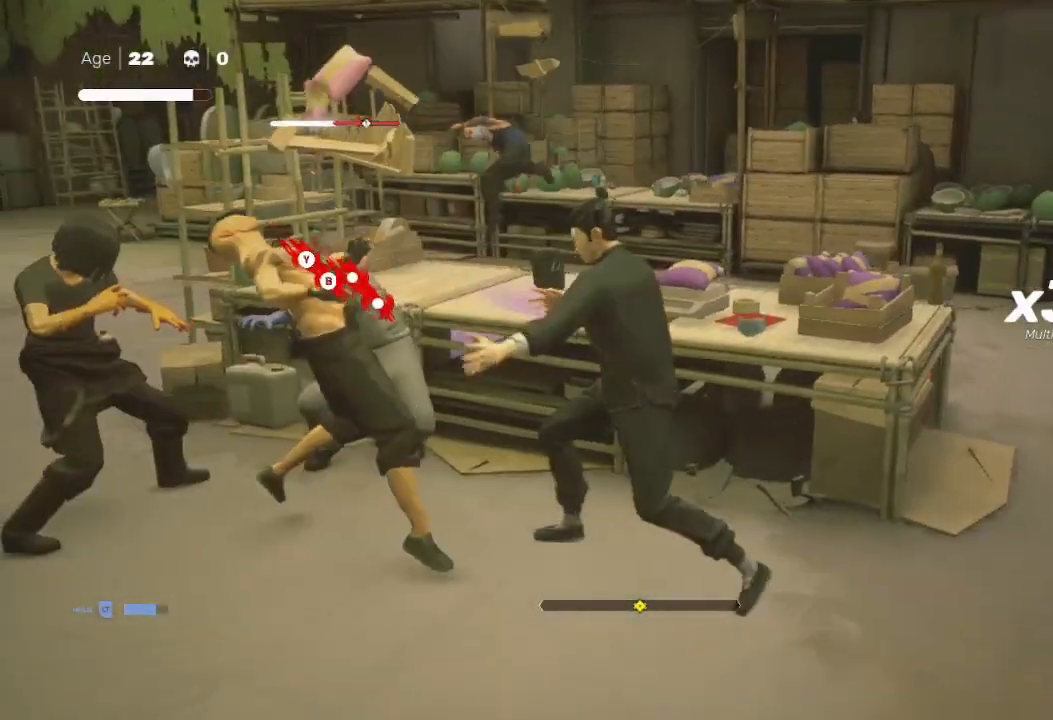
{"buttons": ["B", "Y"], "left_stick": "center", "right_stick": "center", "events": [[33, "A", "up"], [33, "L1", "up"], [67, "X", "up"], [67, "left_stick", "left"], [167, "B", "down"], [167, "Y", "down"], [233, "Y", "up"], [233, "left_stick", "up-left"], [267, "B", "up"], [333, "B", "down"], [367, "Y", "down"], [400, "B", "up"], [400, "Y", "up"], [433, "B", "down"], [433, "Y", "down"], [500, "left_stick", "center"]]}
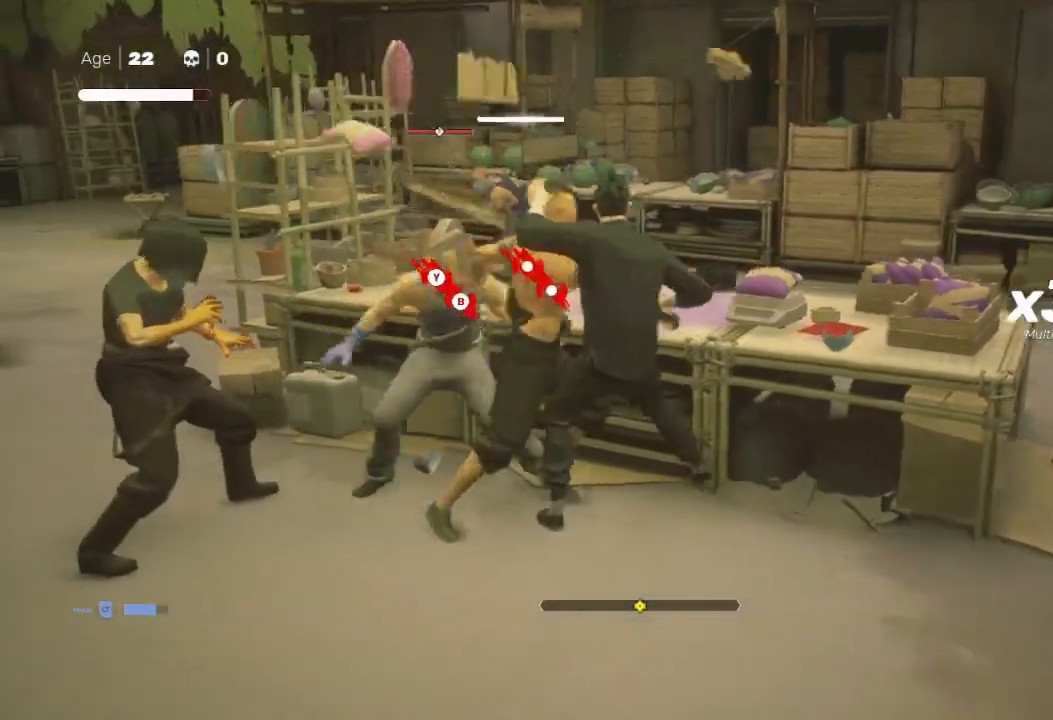
{"buttons": [], "left_stick": "up-left", "right_stick": "center", "events": [[33, "B", "up"], [33, "Y", "up"], [133, "B", "down"], [133, "Y", "down"], [167, "B", "up"], [167, "Y", "up"], [200, "left_stick", "up-left"], [267, "B", "down"], [300, "B", "up"], [400, "B", "down"], [400, "Y", "down"], [467, "B", "up"], [467, "Y", "up"]]}
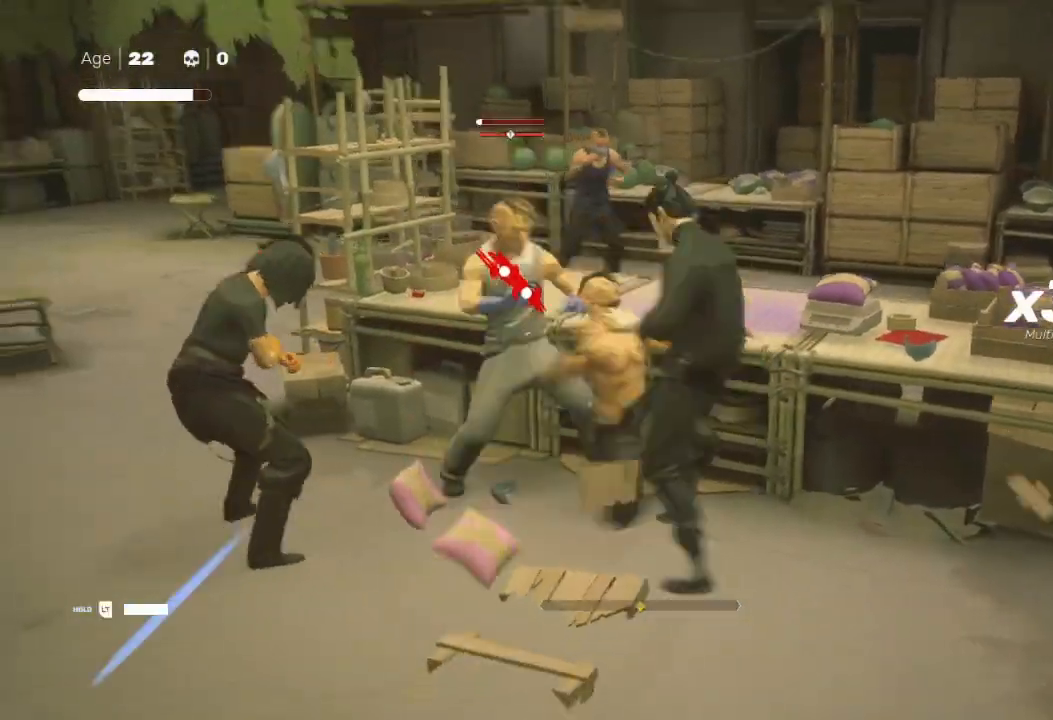
{"buttons": [], "left_stick": "up-left", "right_stick": "center", "events": [[33, "B", "down"], [100, "B", "up"], [167, "left_stick", "down-left"], [200, "B", "down"], [200, "Y", "down"], [267, "B", "up"], [300, "Y", "up"], [300, "left_stick", "up-left"], [333, "Y", "down"], [367, "B", "down"], [400, "B", "up"], [433, "Y", "up"]]}
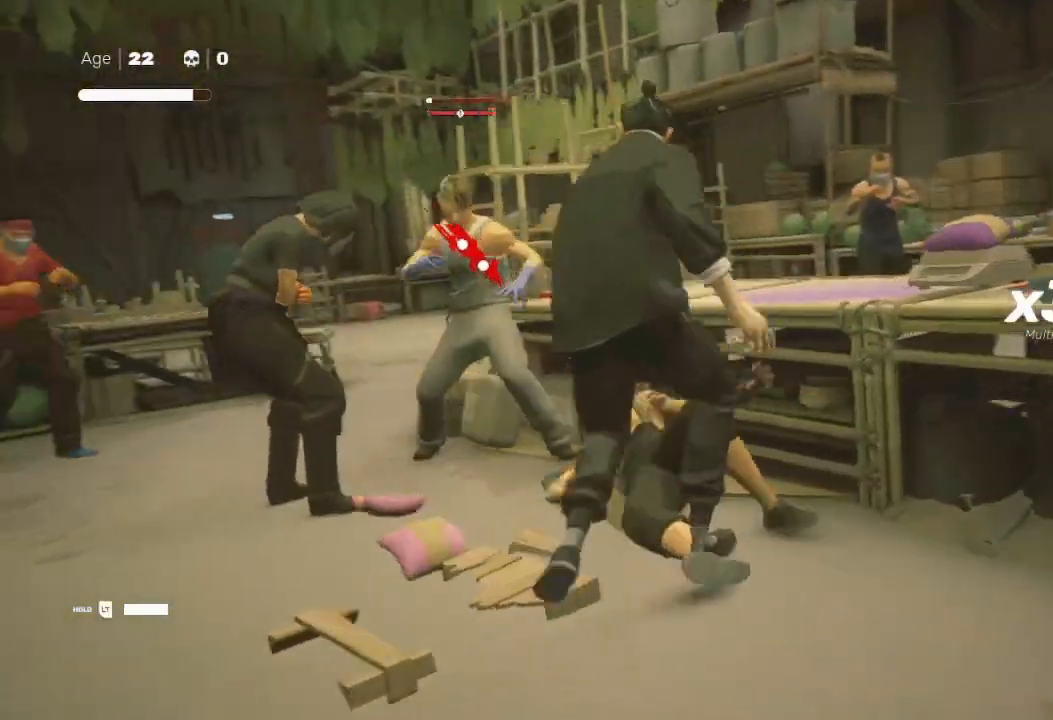
{"buttons": [], "left_stick": "center", "right_stick": "center", "events": [[33, "Y", "down"], [100, "Y", "up"], [100, "left_stick", "up"], [200, "left_stick", "center"], [233, "right_stick", "left"], [467, "right_stick", "center"]]}
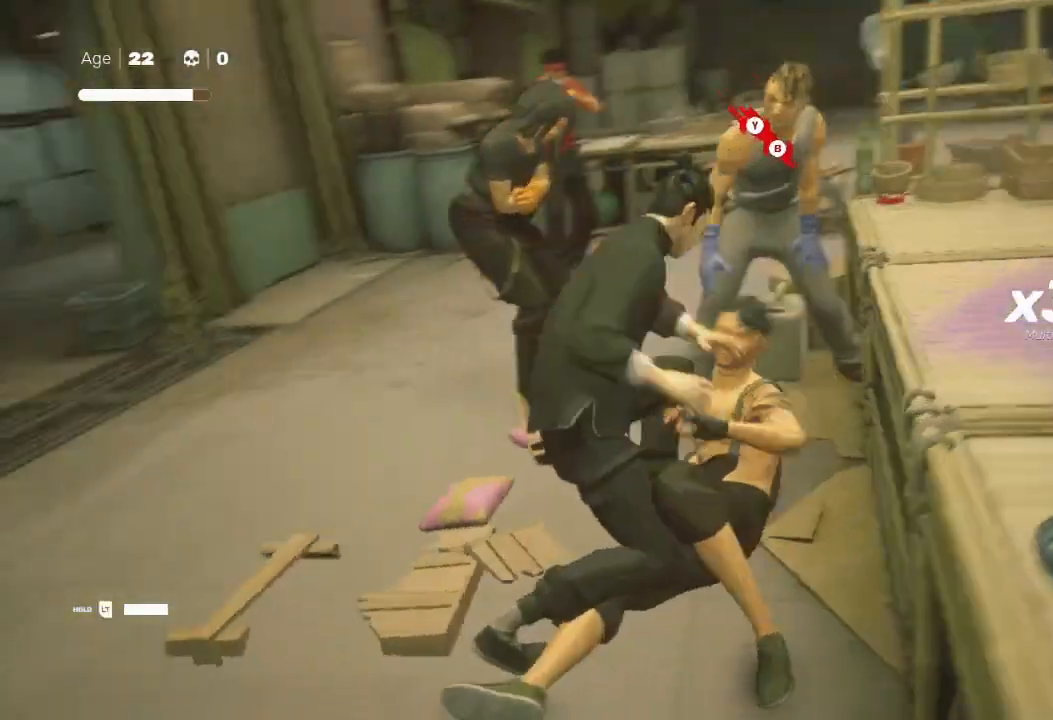
{"buttons": [], "left_stick": "up-right", "right_stick": "up-left", "events": [[67, "right_stick", "right"], [233, "right_stick", "down-left"], [300, "right_stick", "left"], [433, "left_stick", "up-right"], [467, "right_stick", "up-left"]]}
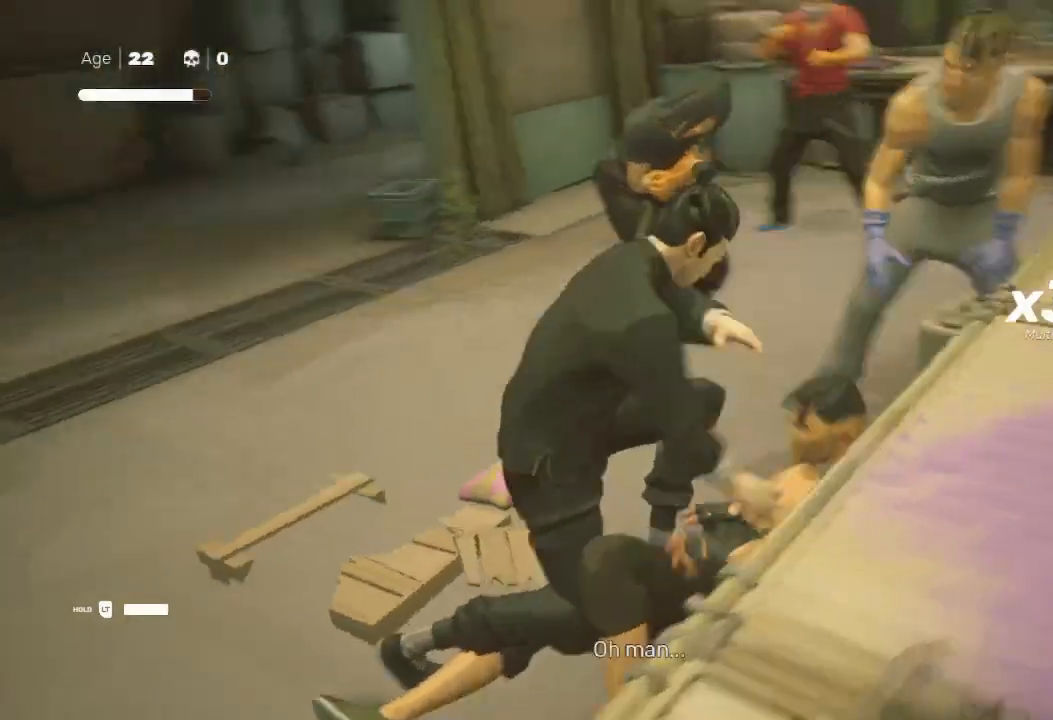
{"buttons": [], "left_stick": "up-right", "right_stick": "center", "events": [[33, "right_stick", "center"], [200, "B", "down"], [200, "Y", "down"], [300, "B", "up"], [300, "Y", "up"], [400, "B", "down"], [400, "Y", "down"], [500, "B", "up"], [500, "Y", "up"]]}
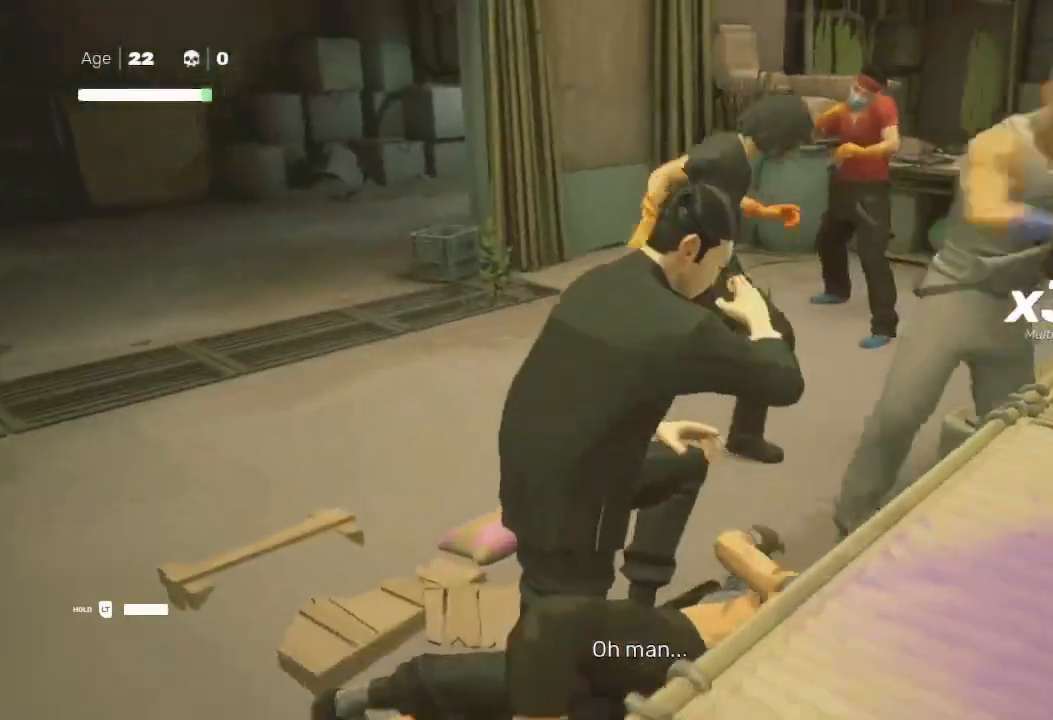
{"buttons": ["X"], "left_stick": "down", "right_stick": "center", "events": [[100, "Y", "down"], [133, "Y", "up"], [400, "left_stick", "down"], [467, "X", "down"]]}
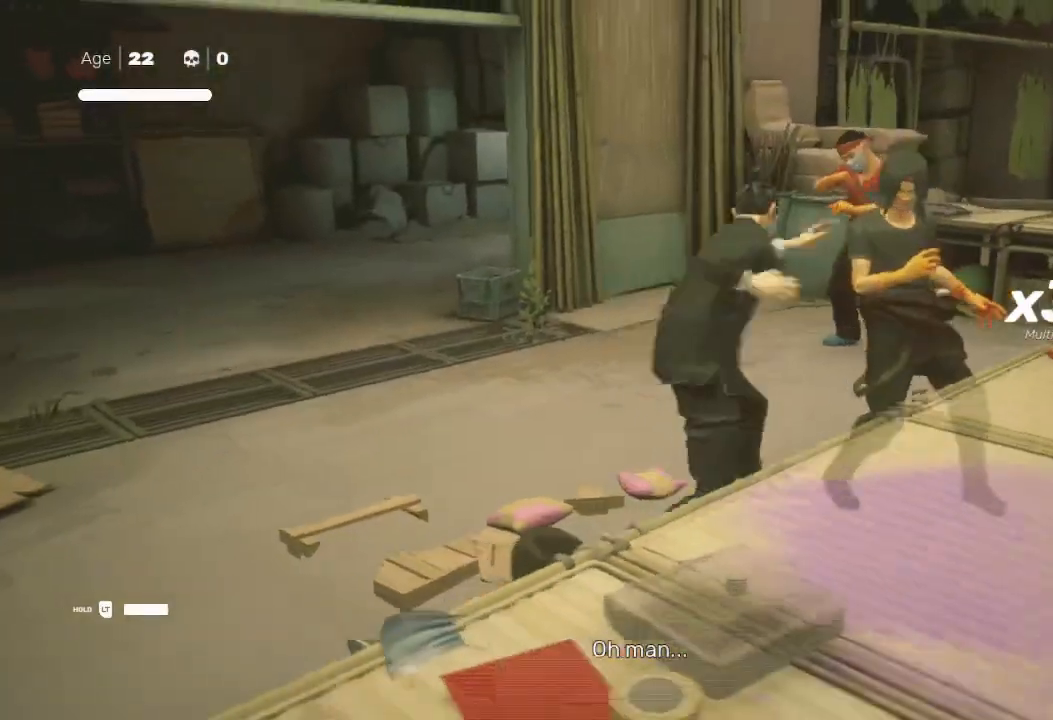
{"buttons": [], "left_stick": "up-right", "right_stick": "center", "events": [[33, "left_stick", "up-right"], [67, "X", "up"], [100, "X", "down"], [133, "left_stick", "up"], [200, "X", "up"], [267, "X", "down"], [267, "left_stick", "down-left"], [333, "X", "up"], [400, "Y", "down"], [400, "left_stick", "up-right"], [500, "Y", "up"]]}
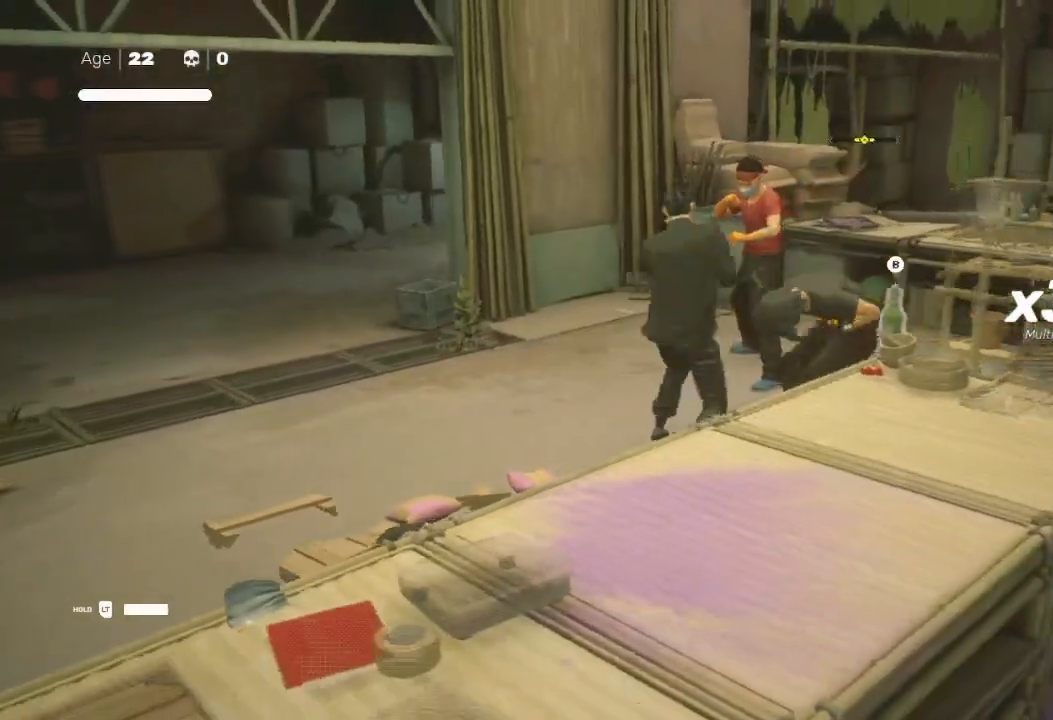
{"buttons": ["X"], "left_stick": "right", "right_stick": "center", "events": [[133, "left_stick", "up-left"], [233, "left_stick", "down-right"], [267, "Y", "down"], [300, "left_stick", "up-right"], [333, "Y", "up"], [433, "X", "down"], [467, "left_stick", "right"]]}
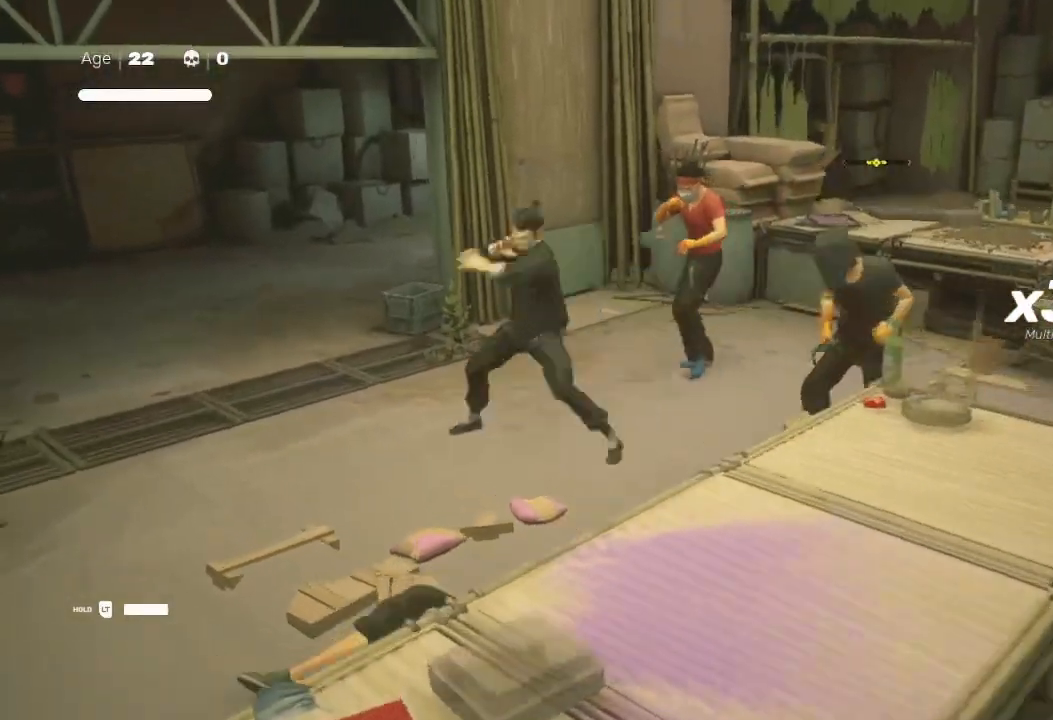
{"buttons": ["X"], "left_stick": "right", "right_stick": "center", "events": [[33, "left_stick", "down-right"], [67, "X", "up"], [133, "left_stick", "right"], [167, "X", "down"], [267, "X", "up"], [333, "X", "down"], [400, "X", "up"], [433, "left_stick", "down"], [500, "X", "down"], [500, "left_stick", "right"]]}
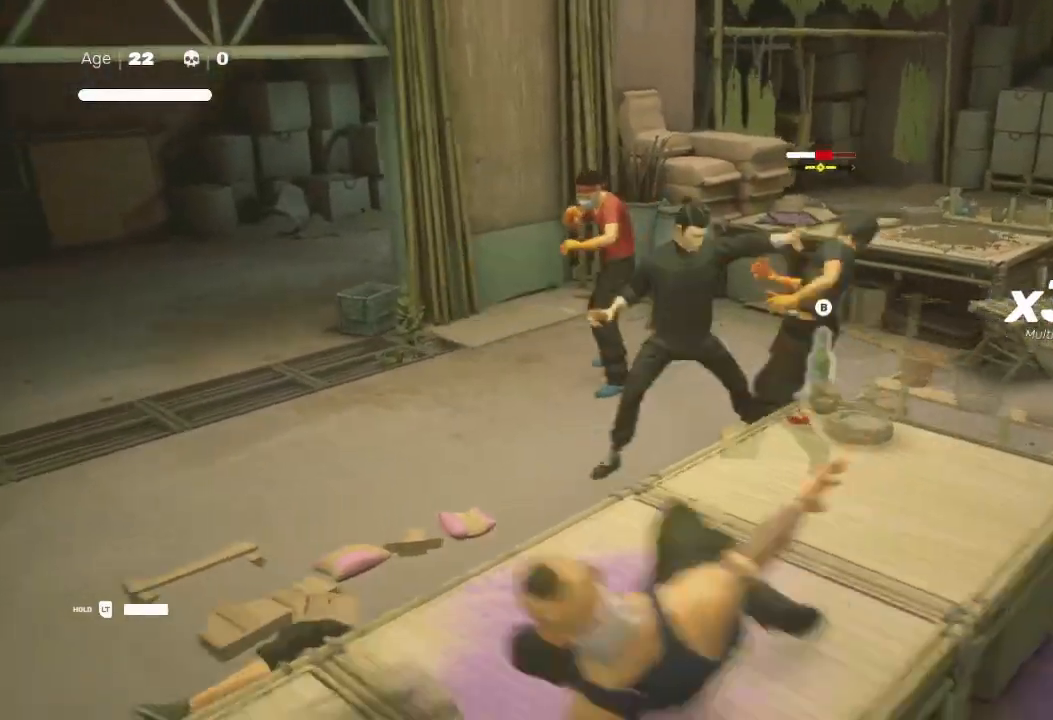
{"buttons": ["B", "Y"], "left_stick": "right", "right_stick": "center", "events": [[33, "X", "up"], [100, "left_stick", "up"], [133, "Y", "down"], [167, "left_stick", "left"], [233, "Y", "up"], [233, "left_stick", "down"], [300, "Y", "down"], [300, "left_stick", "right"], [367, "Y", "up"], [467, "Y", "down"], [500, "B", "down"]]}
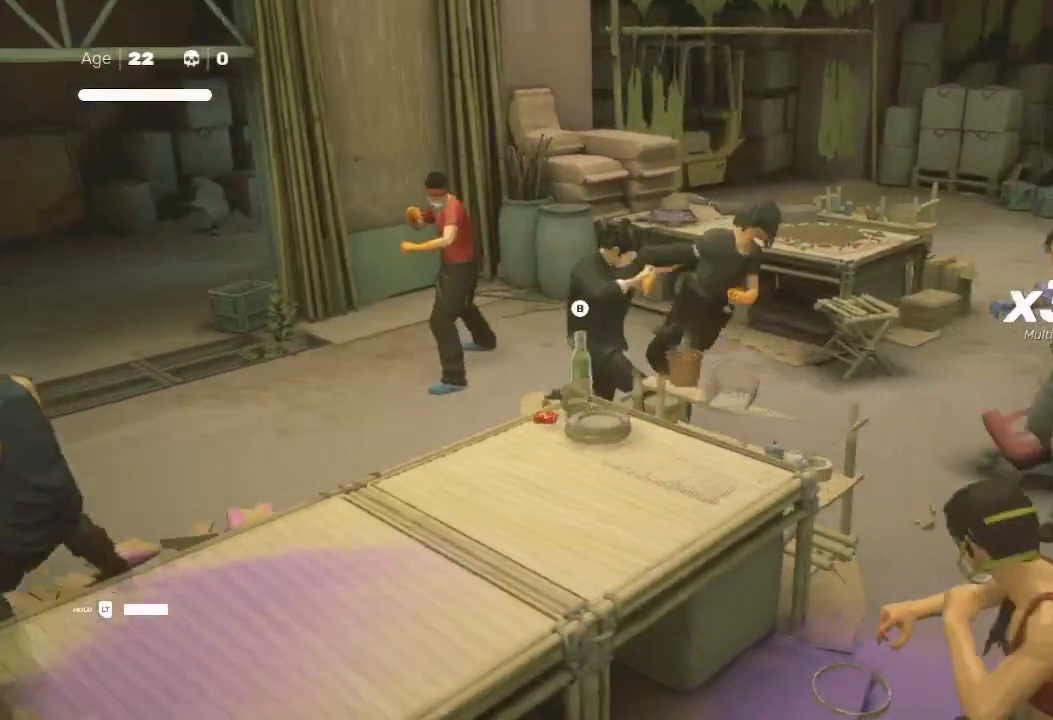
{"buttons": ["X"], "left_stick": "up", "right_stick": "center", "events": [[100, "B", "up"], [100, "Y", "up"], [133, "left_stick", "down-right"], [200, "B", "down"], [200, "Y", "down"], [233, "B", "up"], [267, "left_stick", "left"], [300, "Y", "up"], [400, "X", "down"], [433, "left_stick", "up"]]}
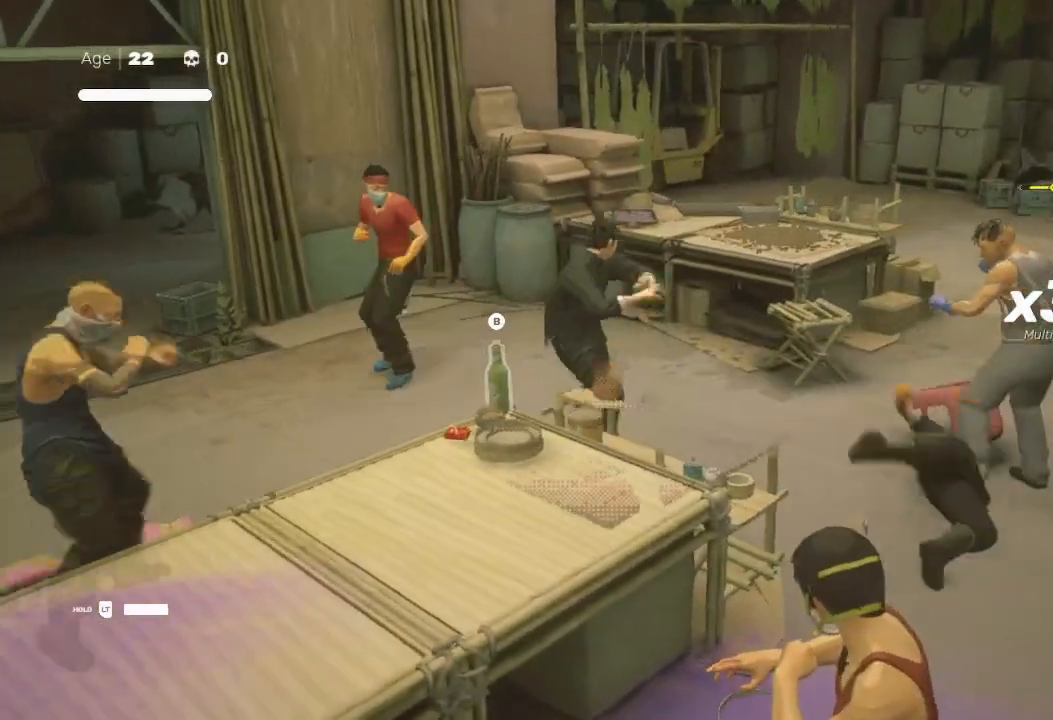
{"buttons": ["X"], "left_stick": "down-left", "right_stick": "center", "events": [[33, "X", "up"], [67, "left_stick", "up-left"], [100, "X", "down"], [167, "X", "up"], [267, "X", "down"], [400, "X", "up"], [500, "X", "down"], [500, "left_stick", "down-left"]]}
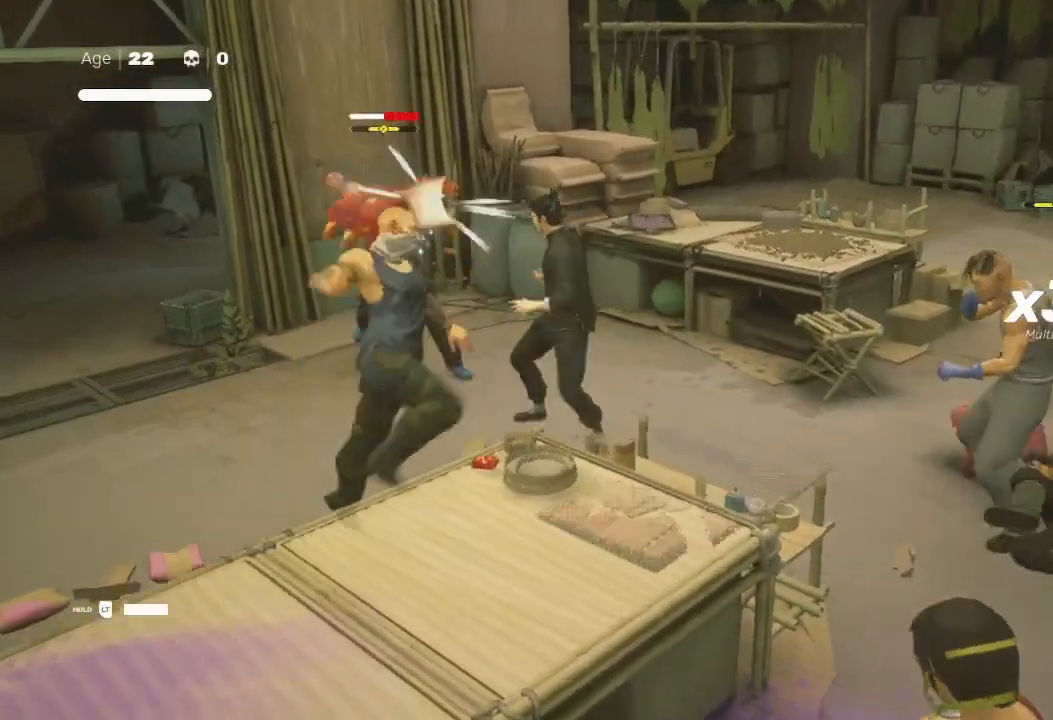
{"buttons": ["L1"], "left_stick": "down-right", "right_stick": "center", "events": [[67, "left_stick", "down"], [100, "A", "down"], [100, "L1", "down"], [100, "L3", "down"], [100, "R2", "down"], [167, "A", "up"], [167, "X", "up"], [200, "L1", "up"], [200, "L3", "up"], [233, "left_stick", "left"], [300, "L1", "down"], [300, "L3", "down"], [333, "R2", "up"], [367, "left_stick", "down-right"], [400, "L3", "up"], [400, "R2", "down"], [500, "R2", "up"]]}
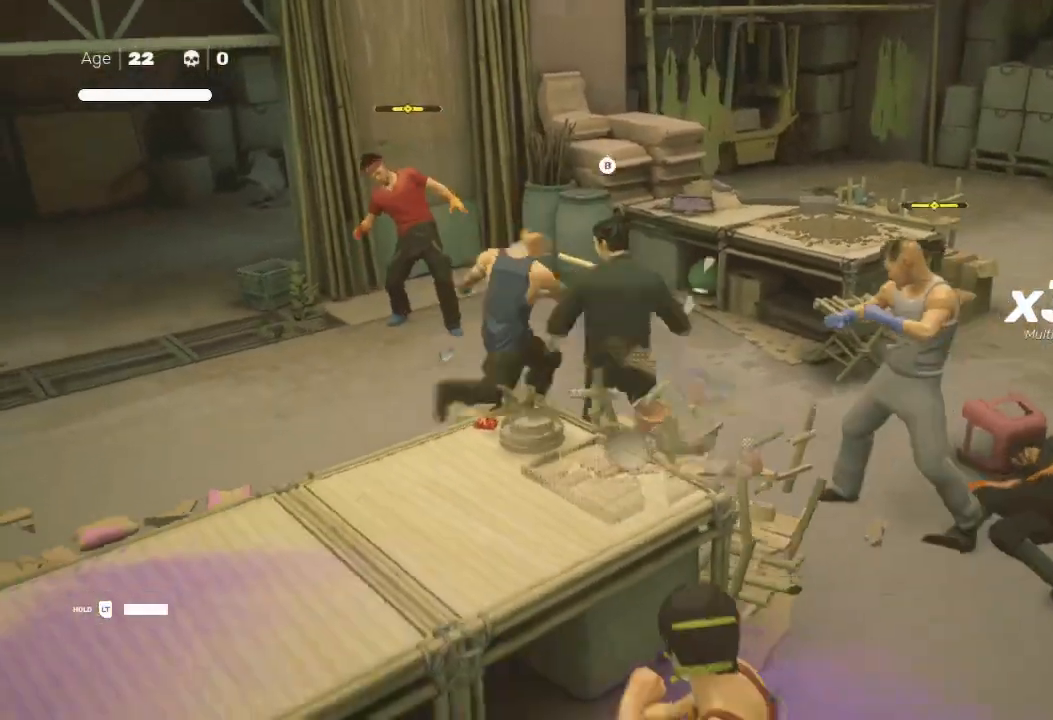
{"buttons": ["L1", "R2"], "left_stick": "right", "right_stick": "center", "events": [[133, "A", "down"], [133, "X", "down"], [233, "left_stick", "down"], [267, "A", "up"], [267, "L1", "up"], [267, "X", "up"], [333, "A", "down"], [333, "X", "down"], [400, "A", "up"], [400, "X", "up"], [467, "L1", "down"], [467, "R2", "down"], [500, "left_stick", "right"]]}
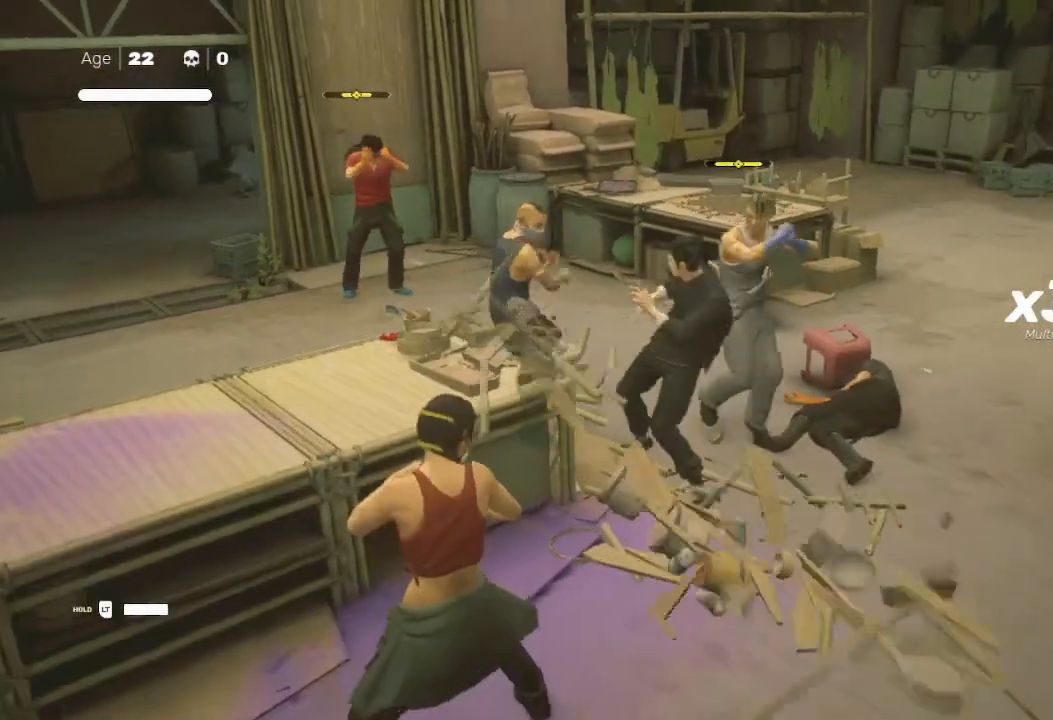
{"buttons": ["L1", "L3"], "left_stick": "down", "right_stick": "center", "events": [[133, "R2", "up"], [167, "L1", "up"], [167, "left_stick", "down"], [200, "L1", "down"], [200, "R2", "down"], [233, "L3", "down"], [300, "R2", "up"], [367, "L3", "up"], [367, "R2", "down"], [367, "left_stick", "right"], [467, "L3", "down"], [467, "R2", "up"], [467, "left_stick", "down"]]}
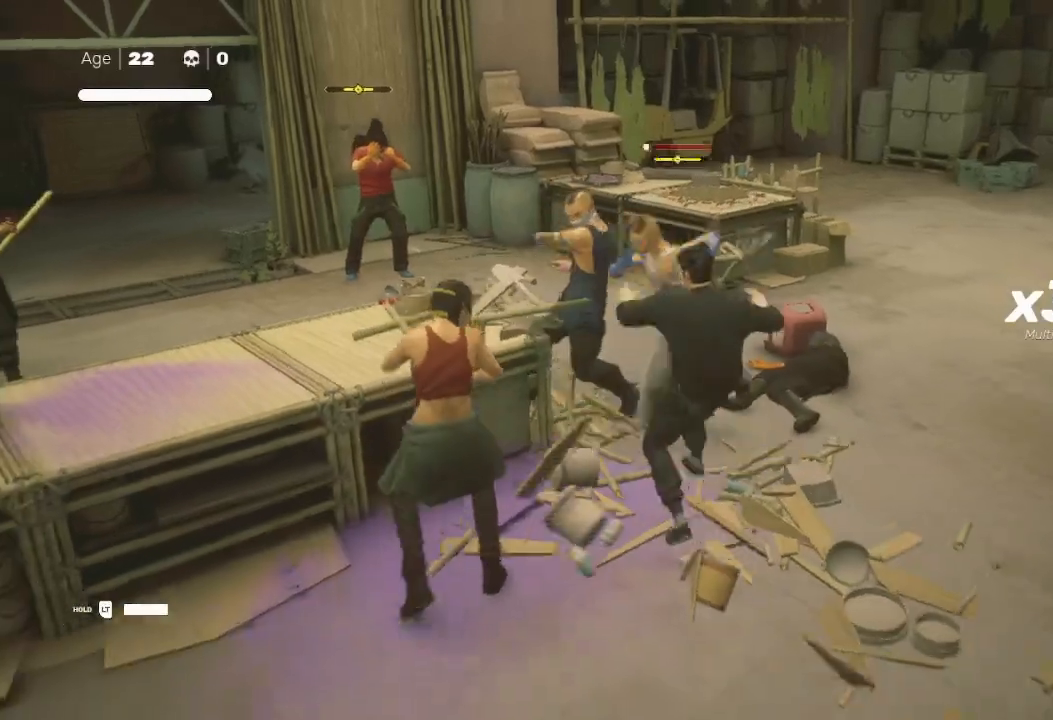
{"buttons": ["L1", "R2"], "left_stick": "right", "right_stick": "center", "events": [[33, "R2", "down"], [133, "L3", "up"], [167, "R2", "up"], [200, "X", "down"], [233, "left_stick", "right"], [300, "X", "up"], [400, "R2", "down"]]}
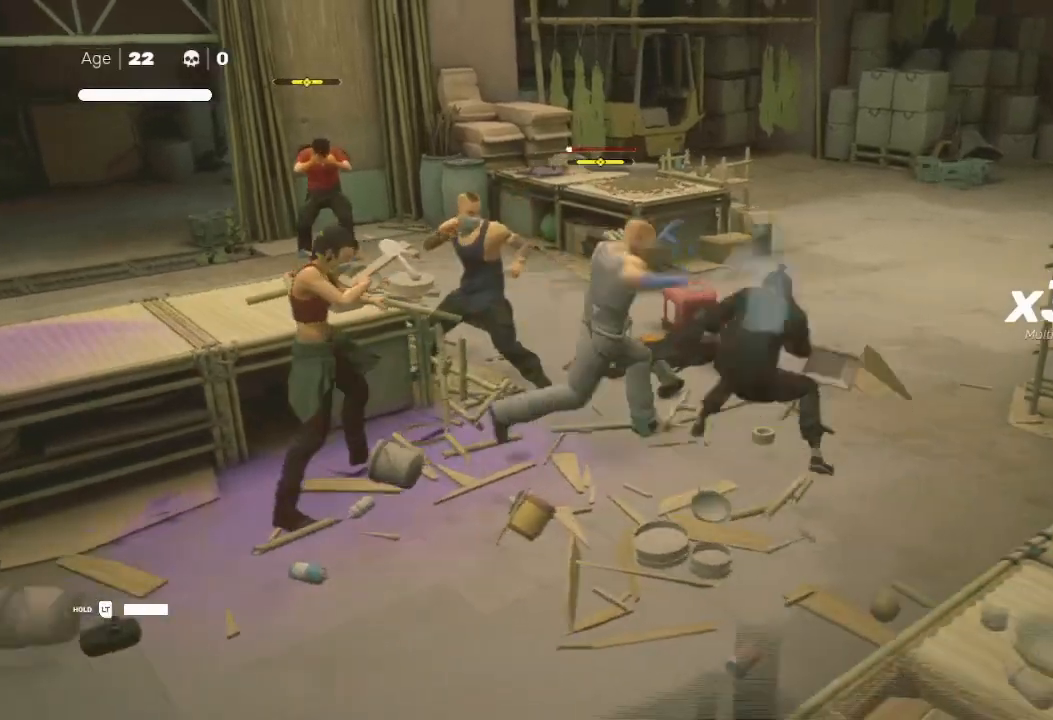
{"buttons": ["L1"], "left_stick": "up", "right_stick": "center", "events": [[33, "R2", "up"], [67, "left_stick", "up-right"], [100, "R2", "down"], [200, "left_stick", "up-left"], [233, "R2", "up"], [300, "R2", "down"], [400, "L1", "up"], [400, "left_stick", "center"], [433, "R2", "up"], [500, "L1", "down"], [500, "left_stick", "up"]]}
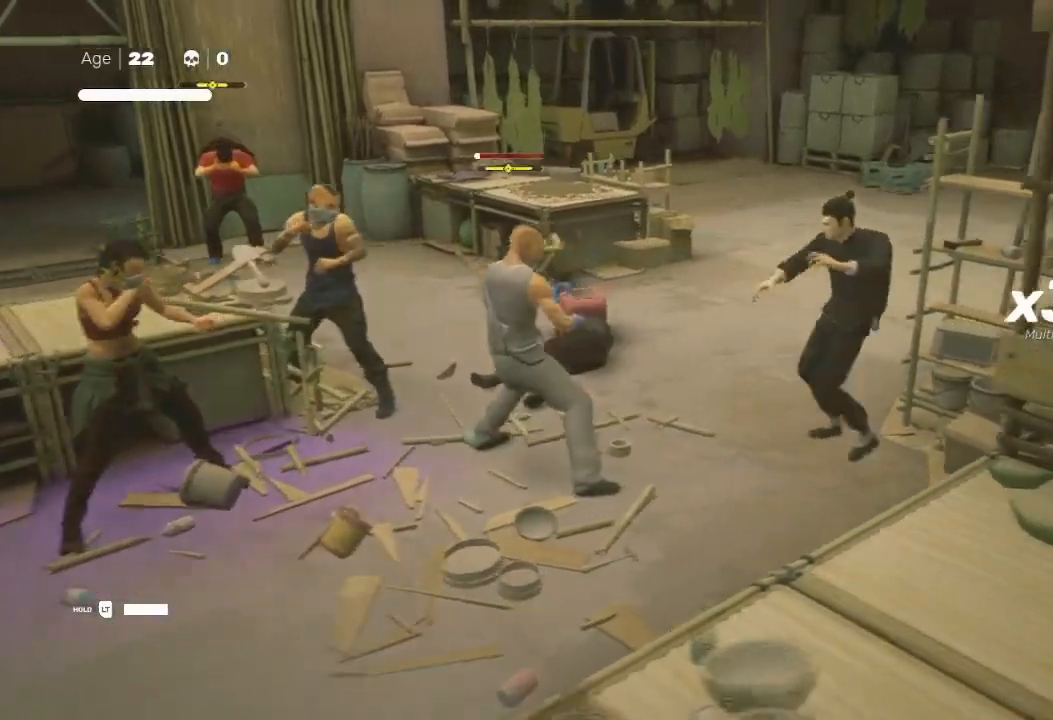
{"buttons": [], "left_stick": "left", "right_stick": "center", "events": [[100, "Y", "down"], [133, "left_stick", "up-left"], [233, "L1", "up"], [233, "left_stick", "left"], [267, "Y", "up"], [333, "Y", "down"], [333, "left_stick", "up-left"], [433, "Y", "up"], [433, "left_stick", "left"]]}
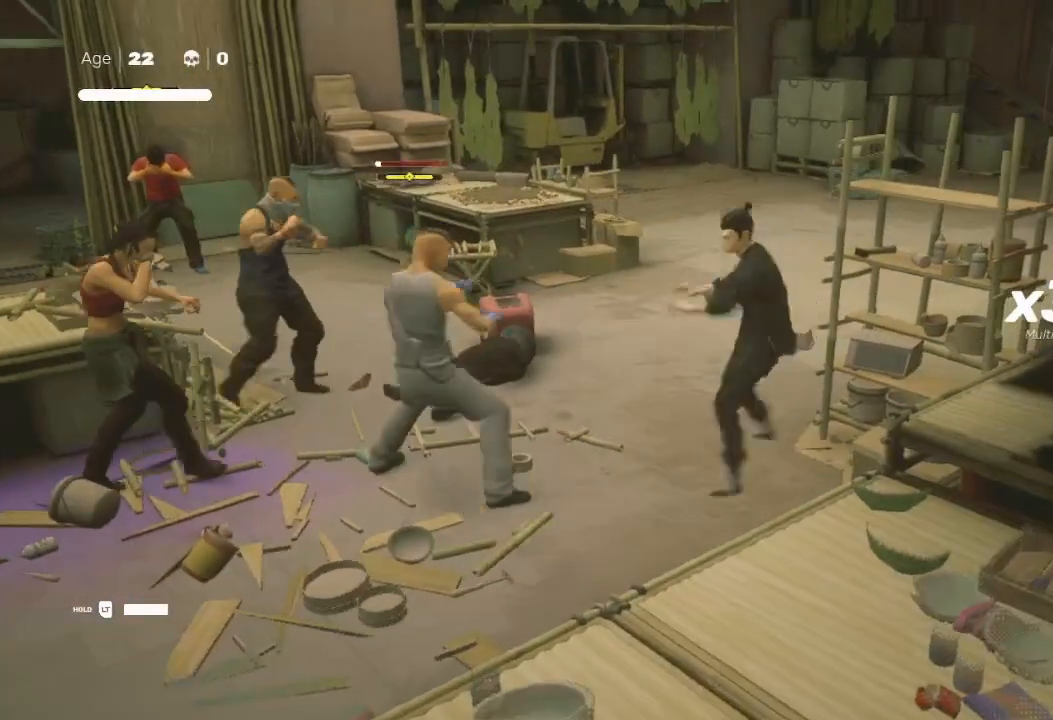
{"buttons": ["Y"], "left_stick": "down-left", "right_stick": "center", "events": [[33, "X", "down"], [67, "left_stick", "down-left"], [133, "X", "up"], [200, "X", "down"], [200, "left_stick", "right"], [300, "X", "up"], [333, "X", "down"], [367, "left_stick", "left"], [400, "X", "up"], [433, "left_stick", "down-left"], [467, "Y", "down"]]}
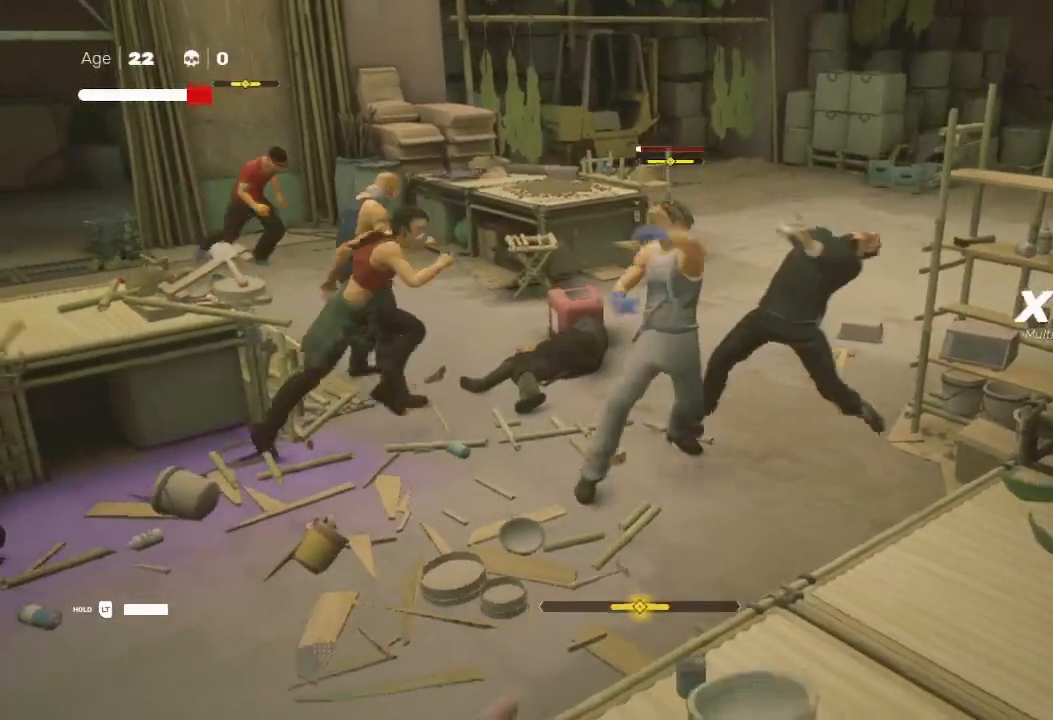
{"buttons": ["L1"], "left_stick": "down-right", "right_stick": "center", "events": [[100, "L1", "down"], [100, "L3", "down"], [100, "Y", "up"], [100, "left_stick", "down-right"], [167, "L3", "up"]]}
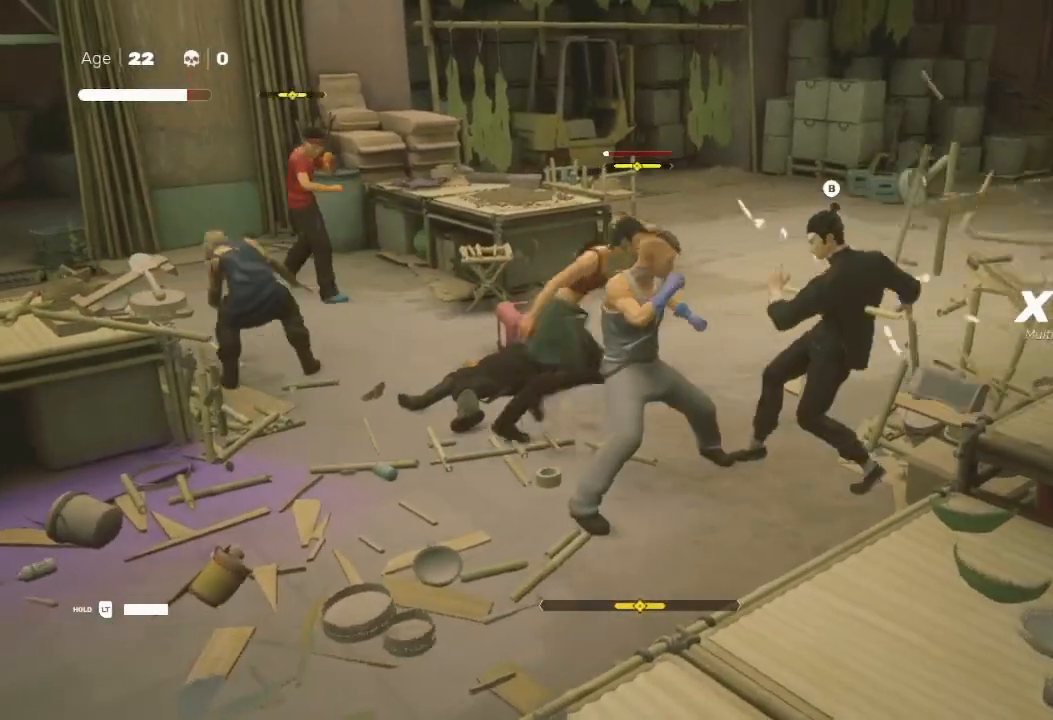
{"buttons": ["L1"], "left_stick": "down-left", "right_stick": "center", "events": [[33, "X", "down"], [67, "left_stick", "down-left"], [100, "X", "up"], [133, "left_stick", "down"], [200, "X", "down"], [300, "X", "up"], [400, "X", "down"], [433, "X", "up"], [500, "left_stick", "down-left"]]}
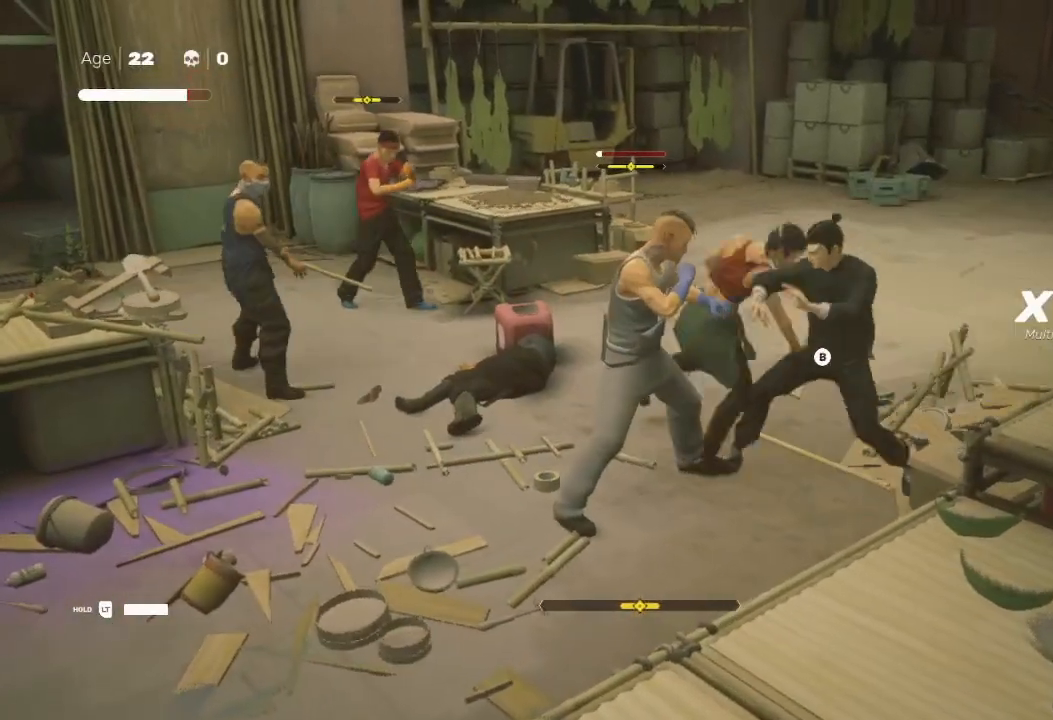
{"buttons": ["A", "X", "L1"], "left_stick": "center", "right_stick": "center", "events": [[33, "Y", "down"], [100, "left_stick", "down-right"], [167, "Y", "up"], [233, "L1", "up"], [233, "left_stick", "down-left"], [333, "L1", "down"], [333, "Y", "down"], [367, "L3", "down"], [400, "left_stick", "down"], [433, "L3", "up"], [433, "Y", "up"], [500, "A", "down"], [500, "X", "down"], [500, "left_stick", "center"]]}
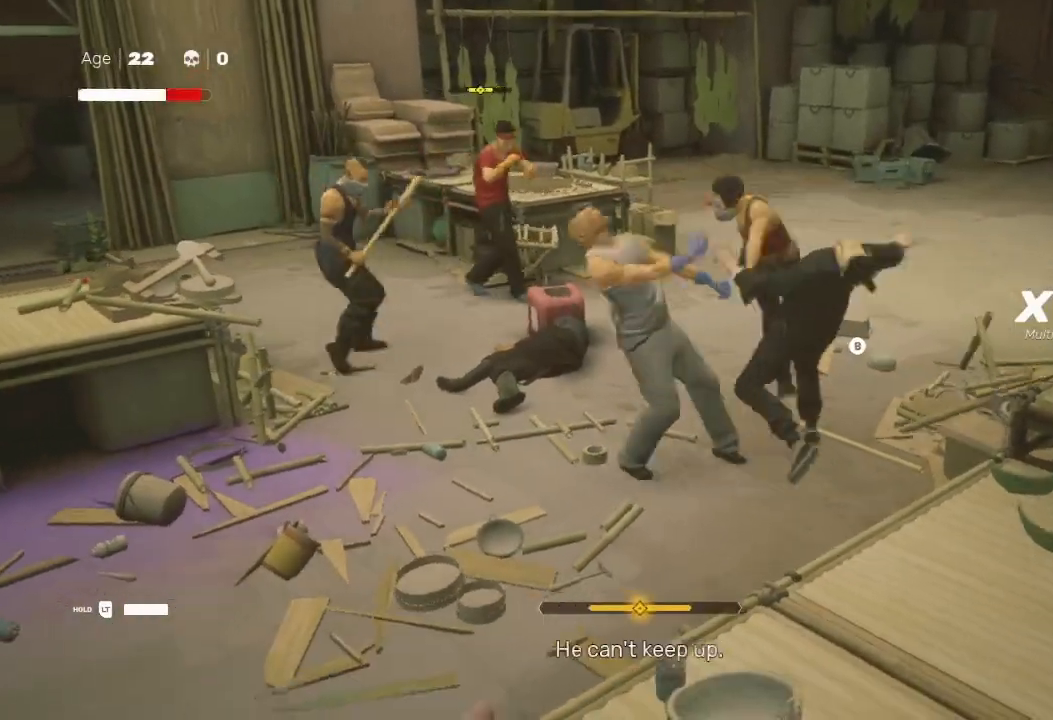
{"buttons": ["X", "L1"], "left_stick": "up", "right_stick": "center", "events": [[100, "left_stick", "left"], [133, "X", "up"], [167, "A", "up"], [200, "L1", "up"], [233, "Y", "down"], [300, "left_stick", "right"], [367, "L1", "down"], [367, "Y", "up"], [467, "X", "down"], [467, "left_stick", "up"]]}
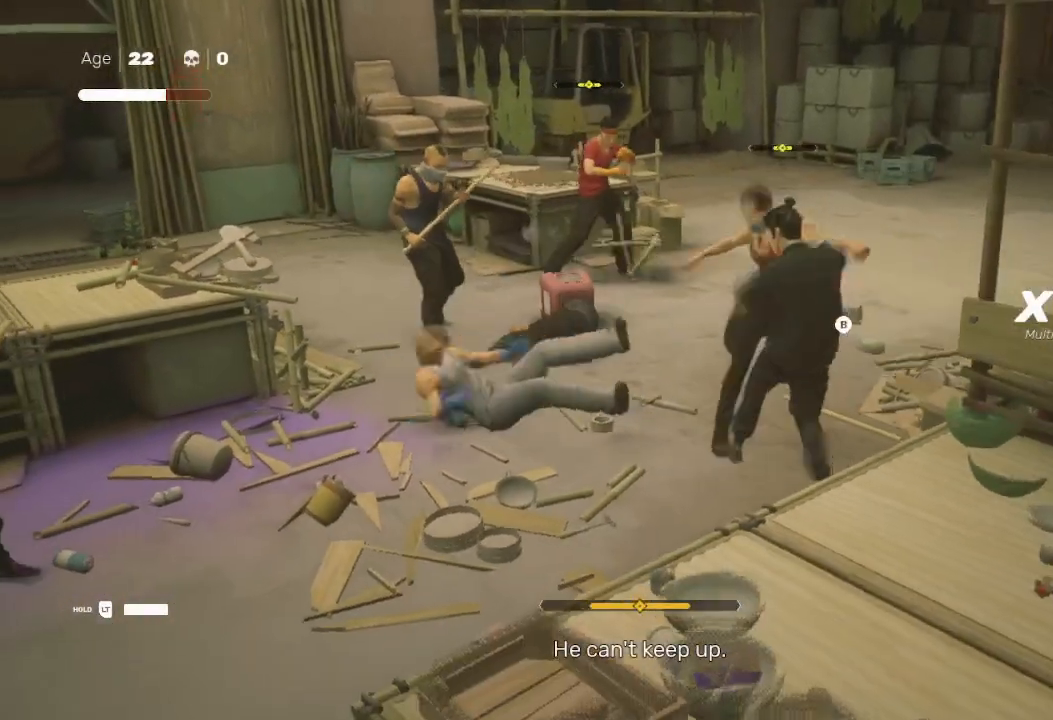
{"buttons": ["Y"], "left_stick": "up-right", "right_stick": "center", "events": [[33, "A", "down"], [67, "left_stick", "up-right"], [100, "X", "up"], [133, "A", "up"], [167, "A", "down"], [200, "X", "down"], [233, "A", "up"], [233, "left_stick", "center"], [267, "L1", "up"], [267, "X", "up"], [333, "Y", "down"], [367, "left_stick", "up-right"], [433, "Y", "up"], [500, "Y", "down"]]}